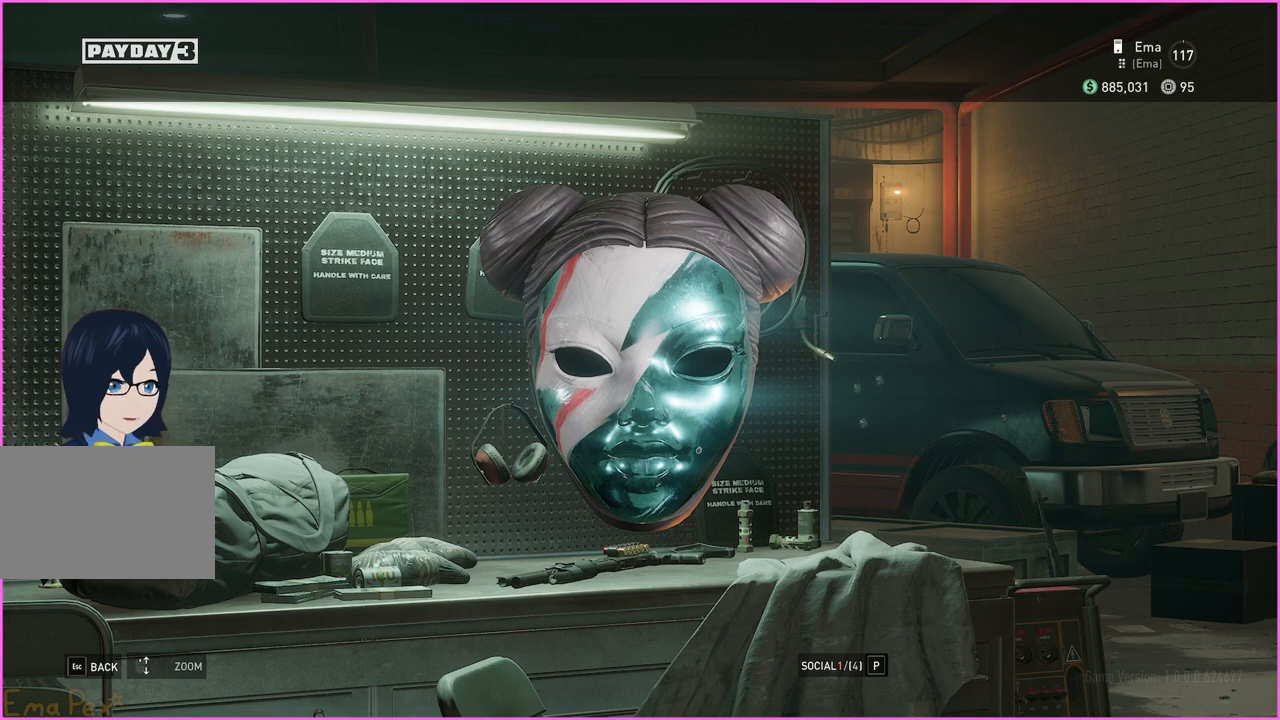
Gameplay with keyboard and mouse; each line is a JSON object with the keys and mouse buttons held at the frame after it. "events" lists presses ("down") and releases ("up") of "1", "2", "3", "4", "5", "a", "alt", "b", "c", "ctrl", "d", "down", "e", "escape", "f", "g", "left", "q", "r", "right", "s", "shift", "space", "t", "tab", "up", "v", "w", "x", "z", "mouse_left", "mouse_right" and "mouse_mb4" between this image and that frame as [ms after this image, input, new state], when the widget could be followed in between. "mouse_left", "mouse_right", "mouse_mb4" = the "left", "right", "mb4" buttons of the "mouse" list. No other keys are recorded. Mouse movement is not recorded.
{"keys": [], "mouse": [], "events": []}
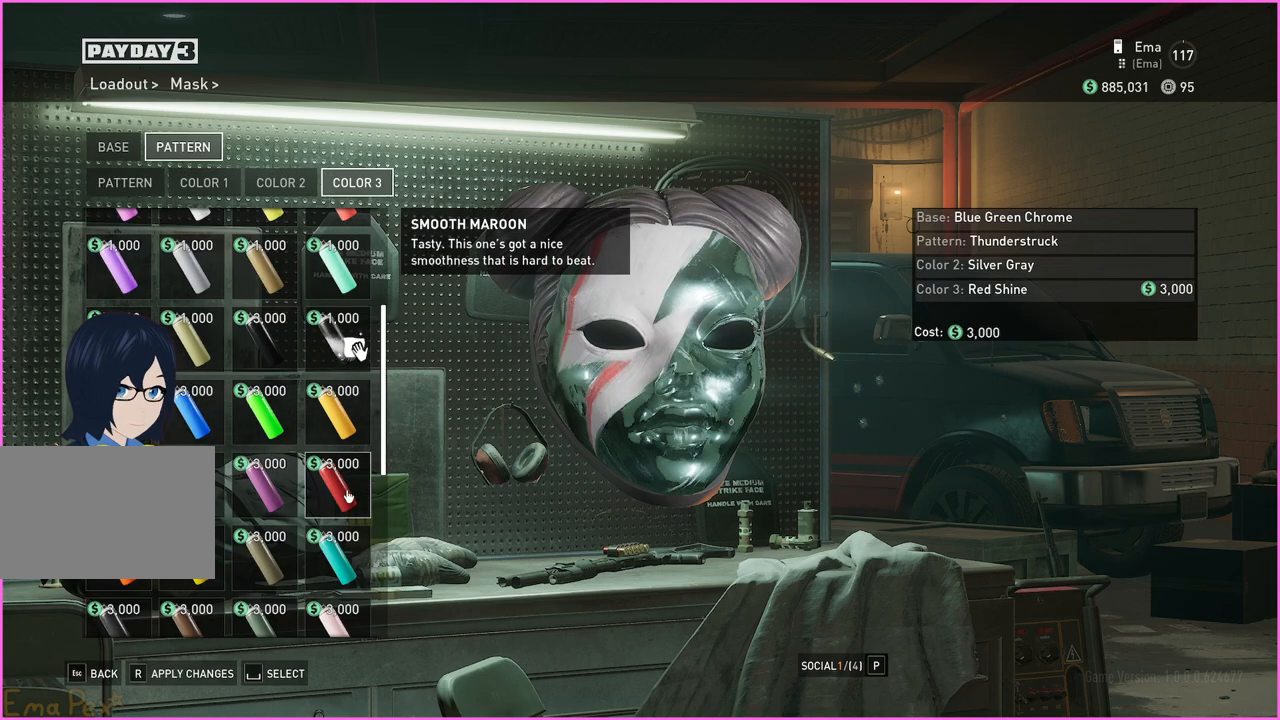
{"keys": [], "mouse": [], "events": [[220, "mouse_left", "down"], [300, "mouse_left", "up"]]}
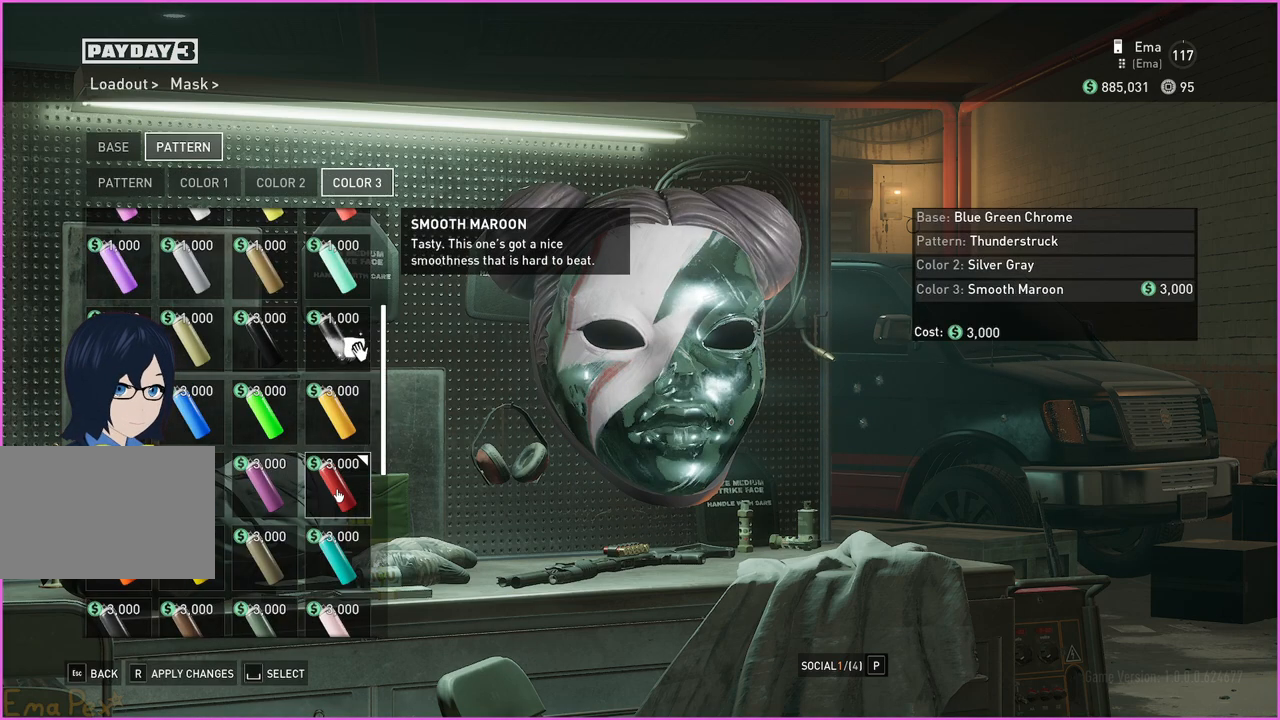
{"keys": [], "mouse": [], "events": [[360, "mouse_left", "down"], [440, "mouse_left", "up"]]}
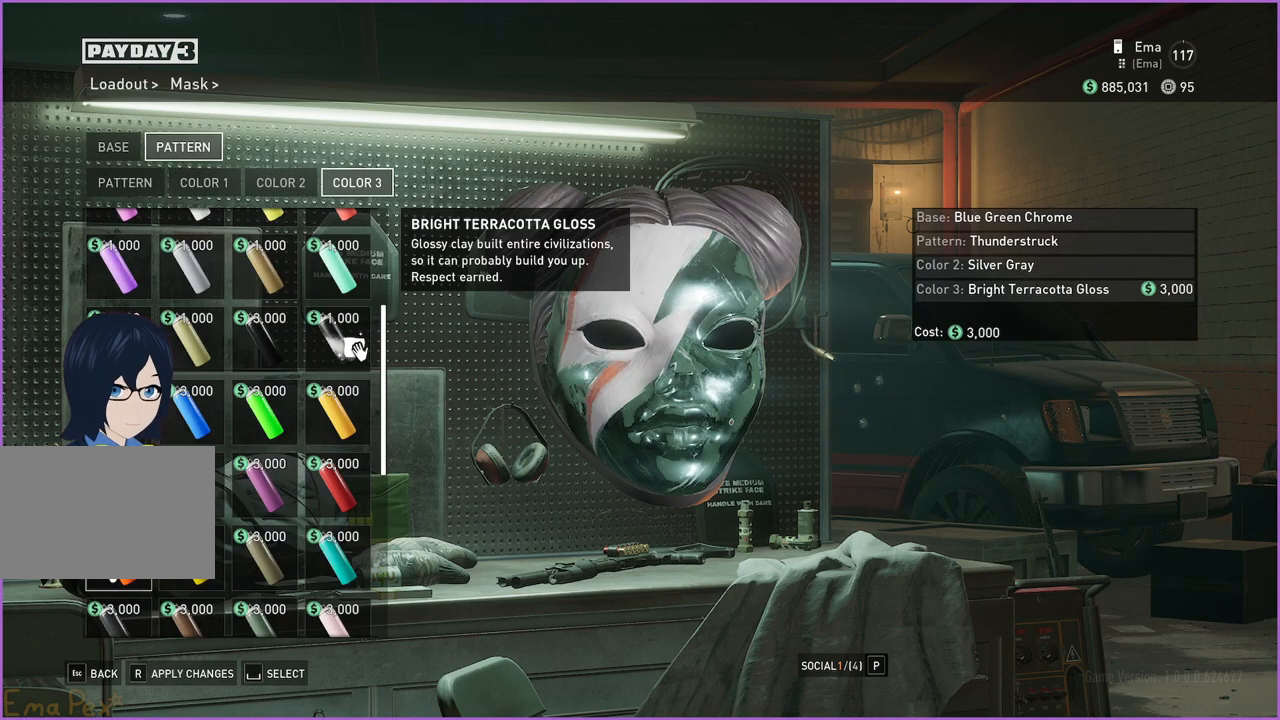
{"keys": [], "mouse": [], "events": [[220, "mouse_left", "down"], [300, "mouse_left", "up"]]}
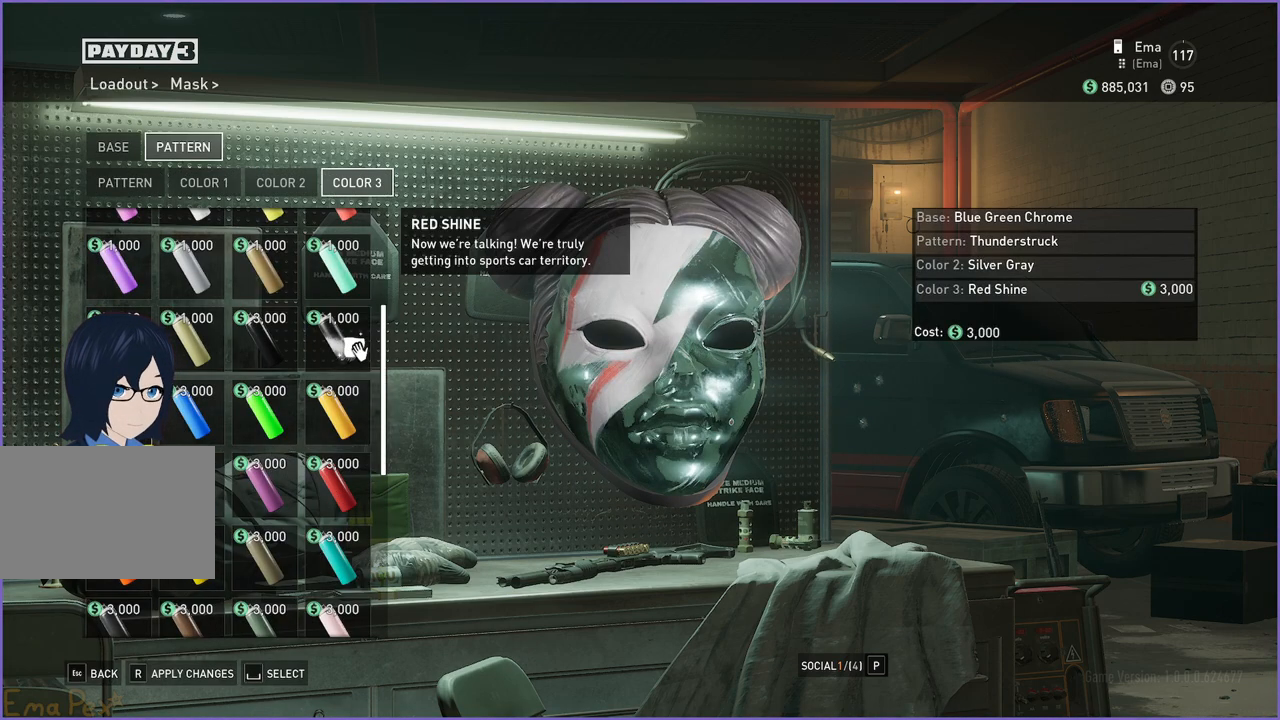
{"keys": [], "mouse": [], "events": []}
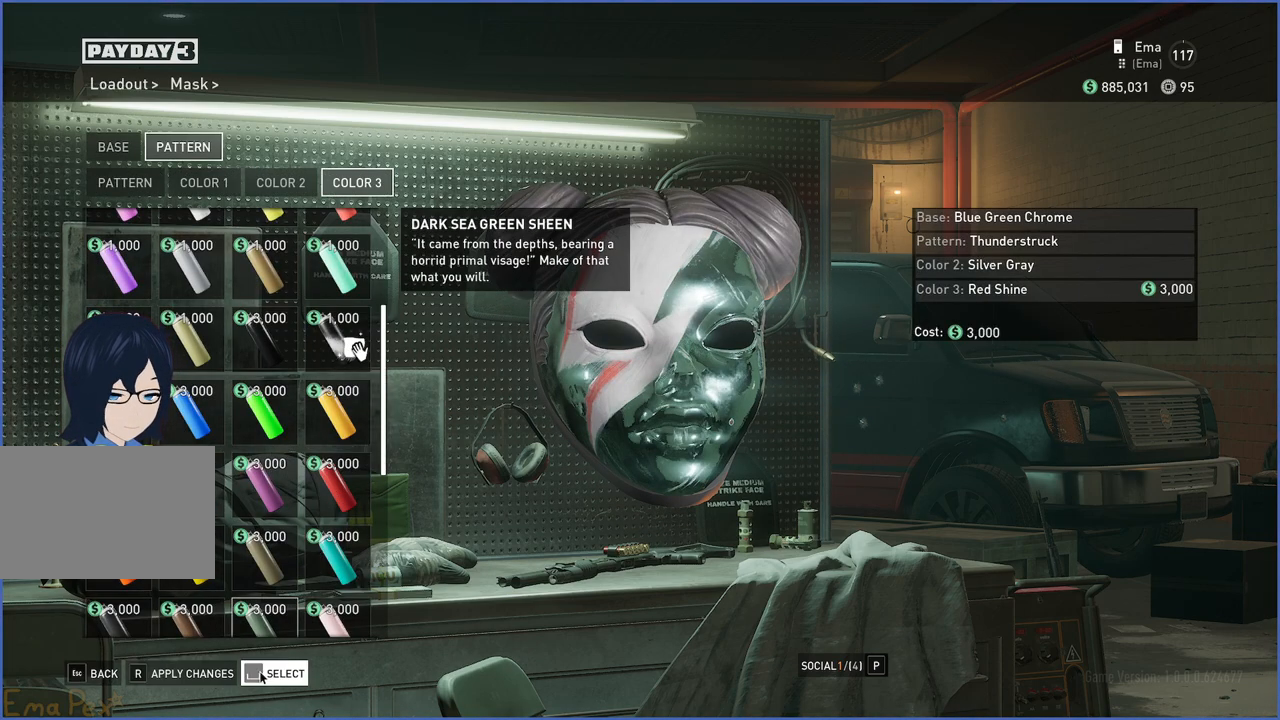
{"keys": [], "mouse": [], "events": [[20, "mouse_left", "down"], [100, "mouse_left", "up"]]}
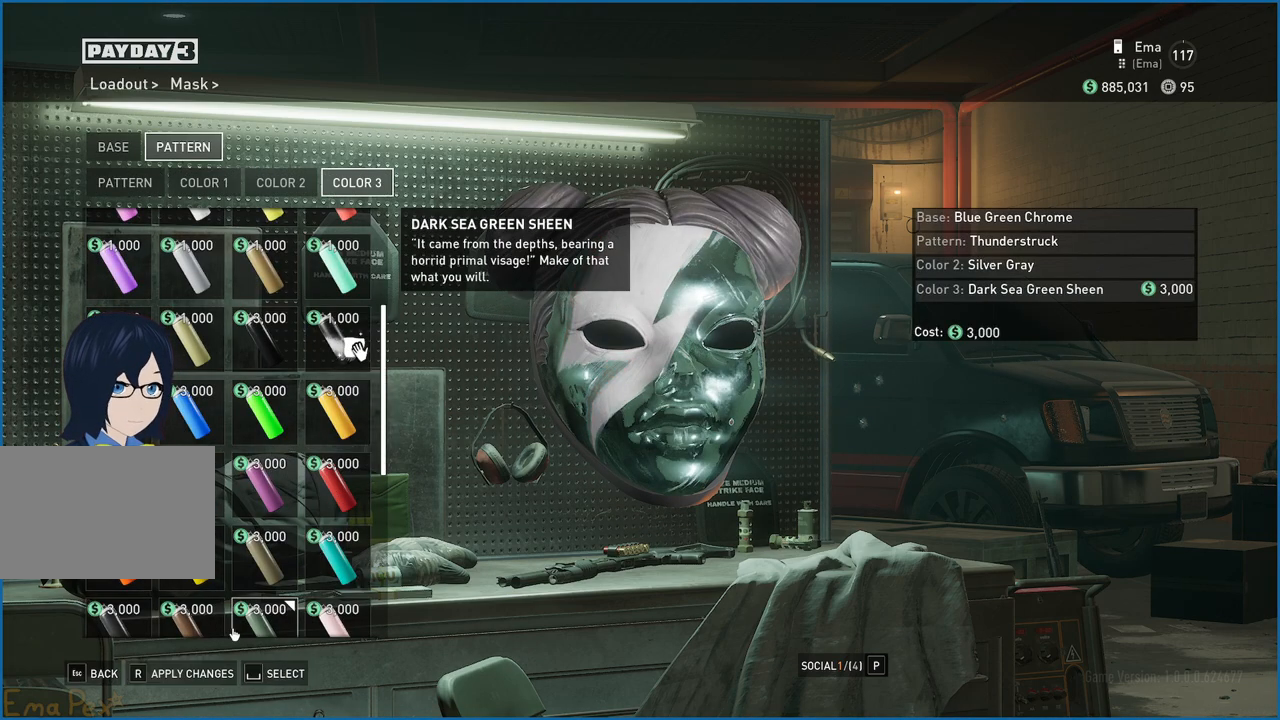
{"keys": [], "mouse": [], "events": [[340, "mouse_left", "down"], [400, "mouse_left", "up"]]}
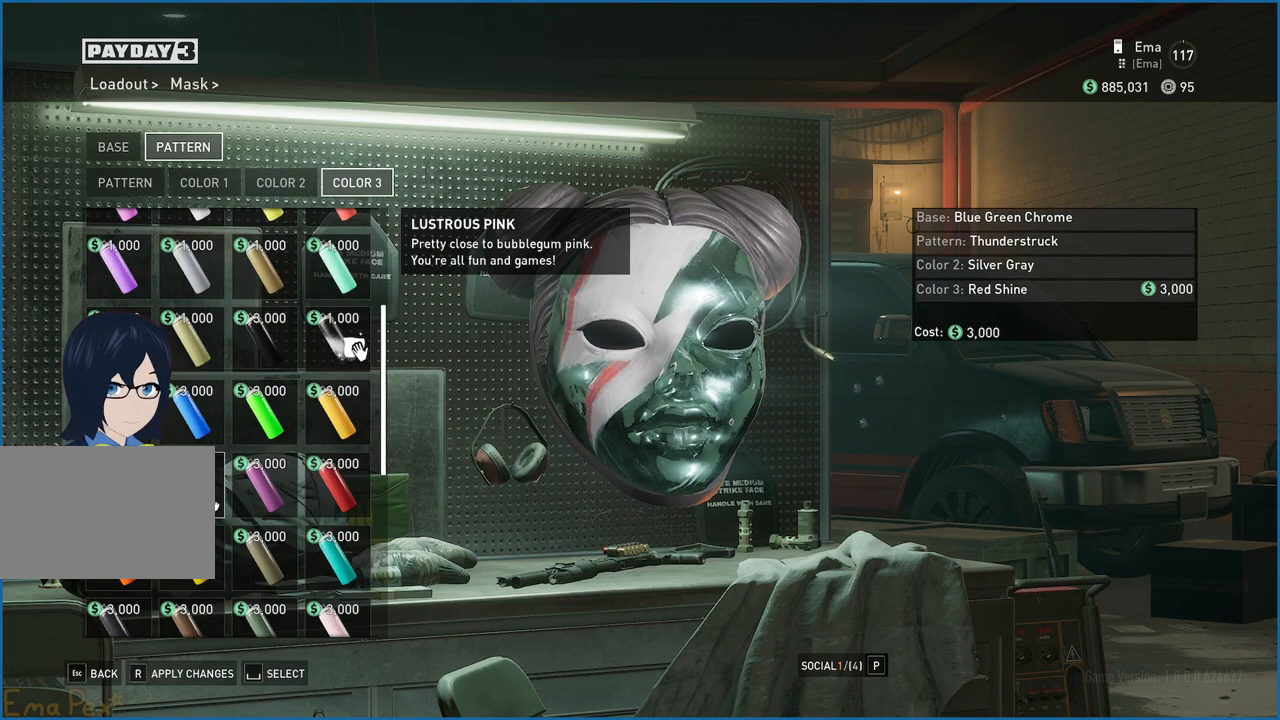
{"keys": [], "mouse": [], "events": [[320, "mouse_left", "down"], [380, "mouse_left", "up"]]}
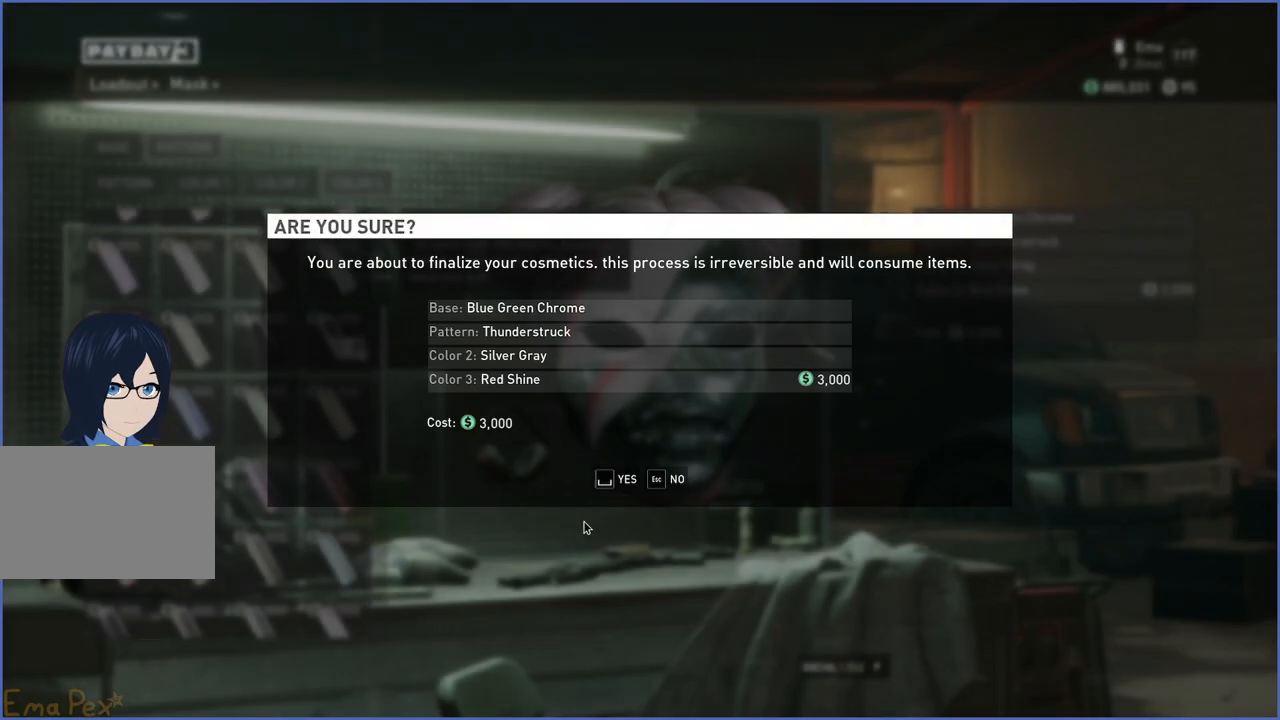
{"keys": [], "mouse": [], "events": [[240, "mouse_left", "down"], [300, "mouse_left", "up"], [420, "mouse_left", "down"], [500, "mouse_left", "up"]]}
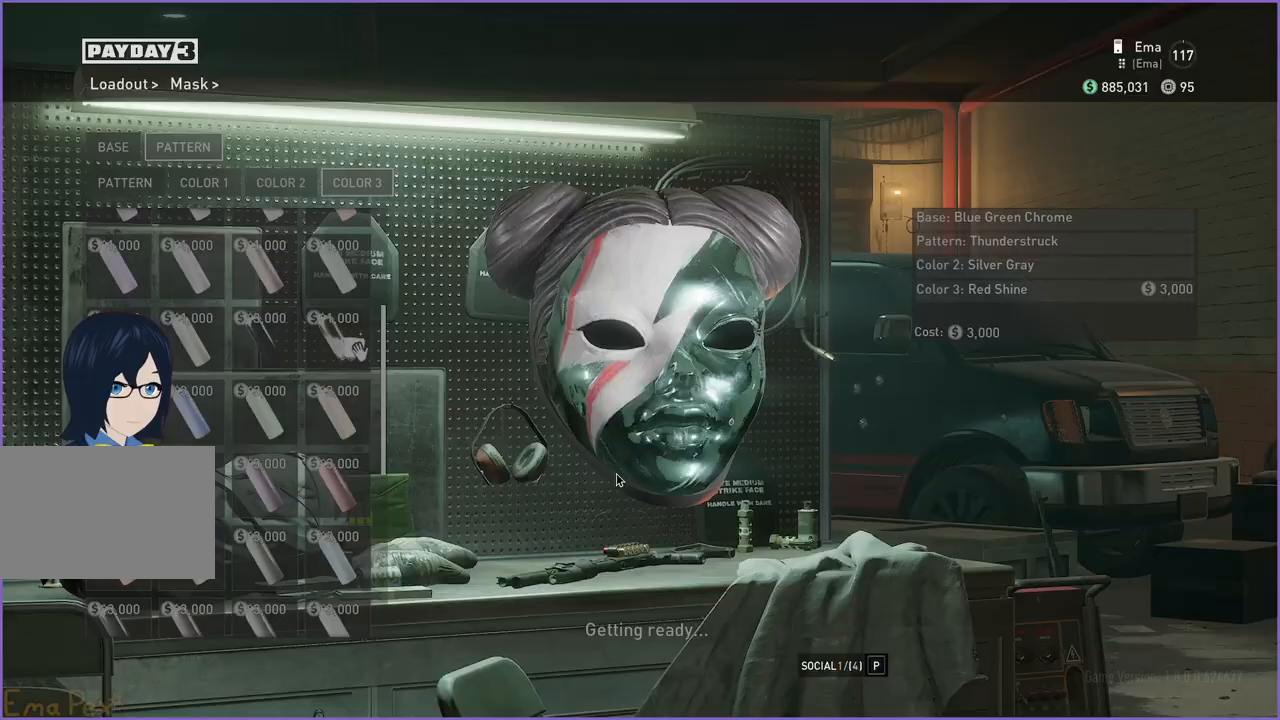
{"keys": [], "mouse": [], "events": []}
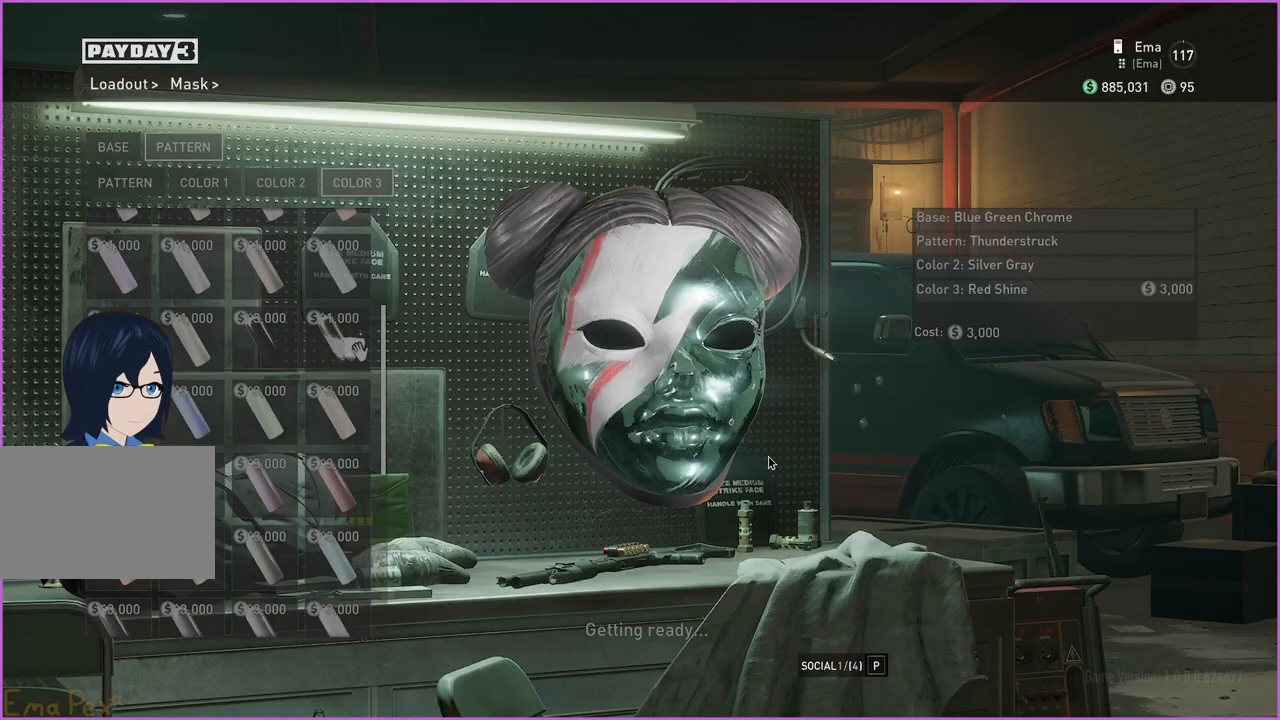
{"keys": [], "mouse": [], "events": []}
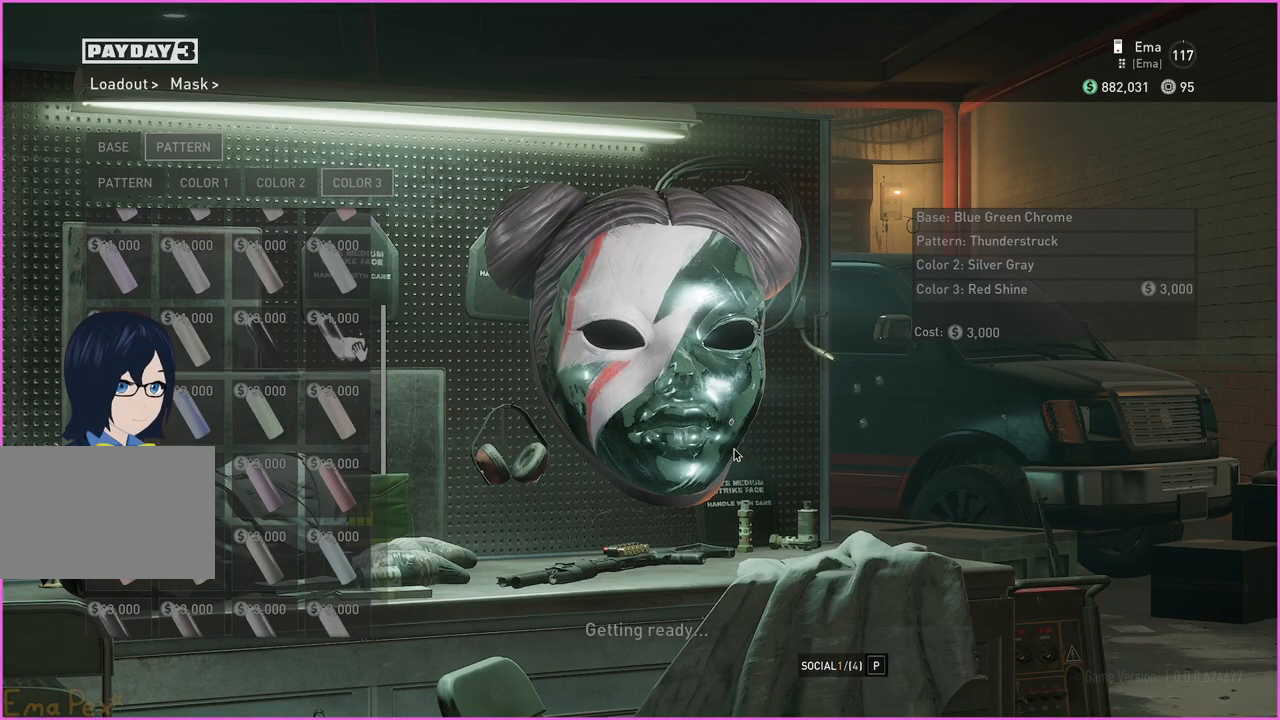
{"keys": [], "mouse": ["left"], "events": [[60, "mouse_left", "down"]]}
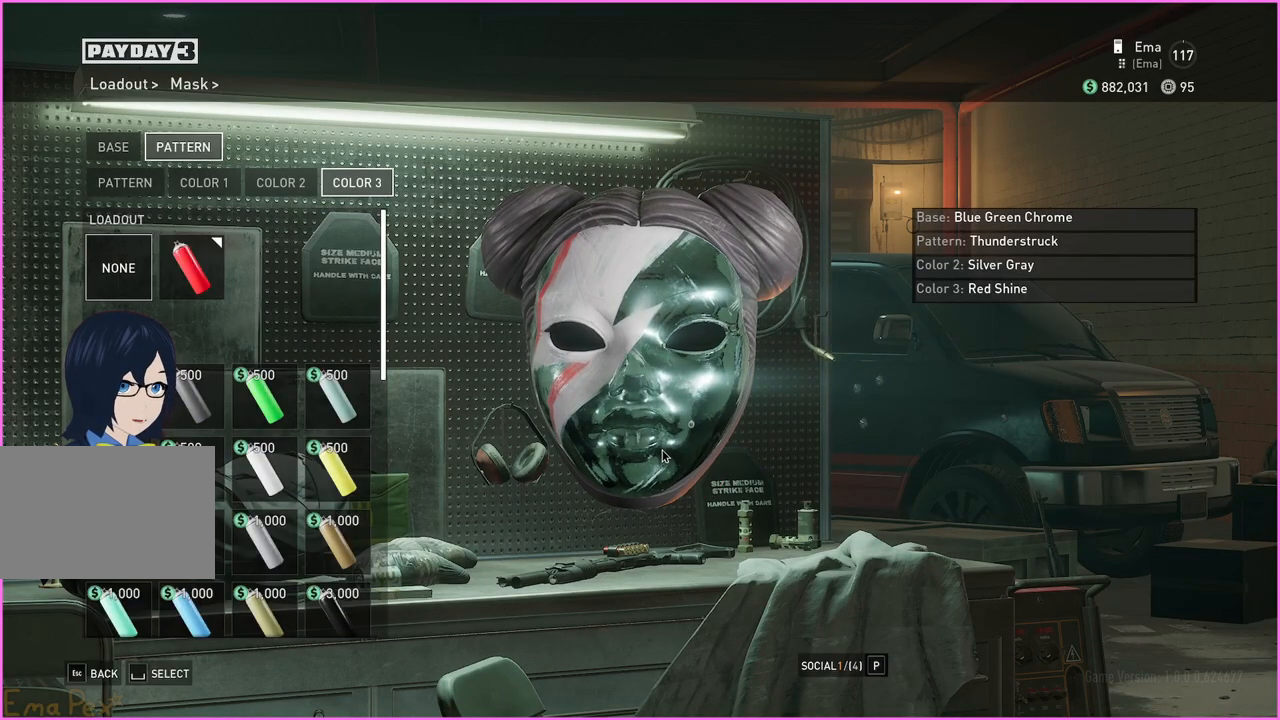
{"keys": [], "mouse": [], "events": [[60, "mouse_left", "up"]]}
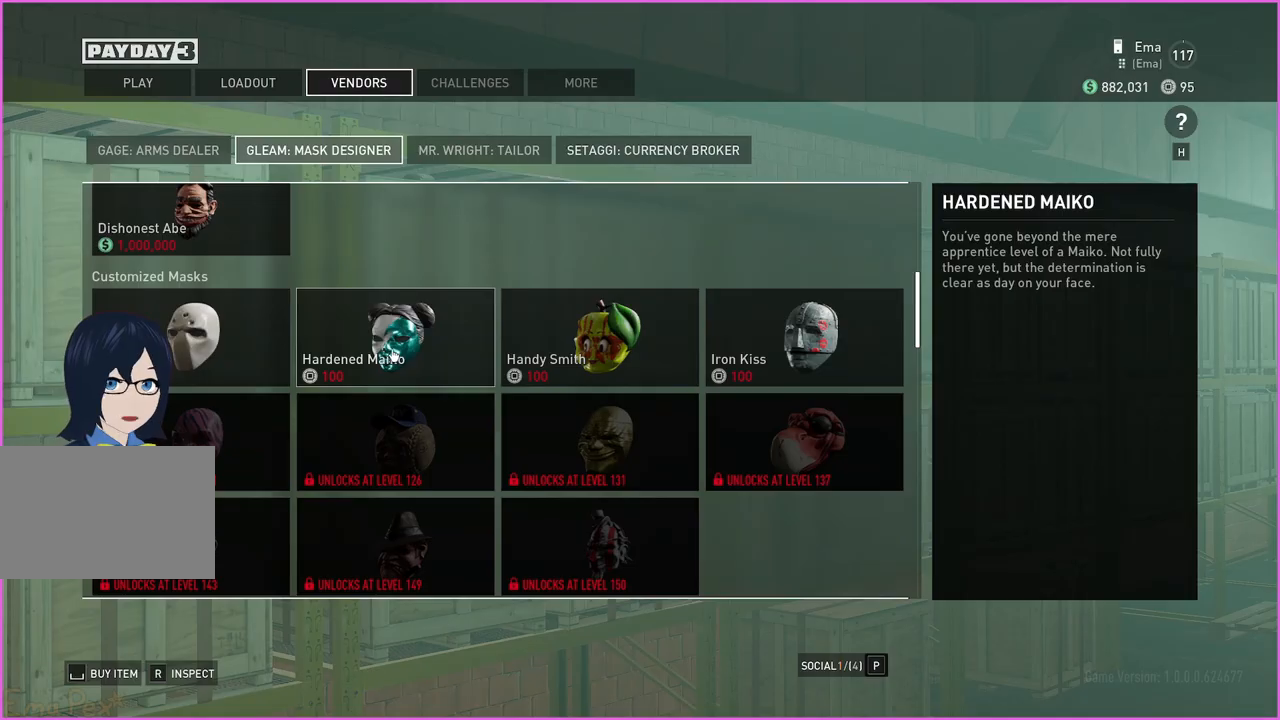
{"keys": [], "mouse": [], "events": [[200, "r", "down"], [260, "r", "up"]]}
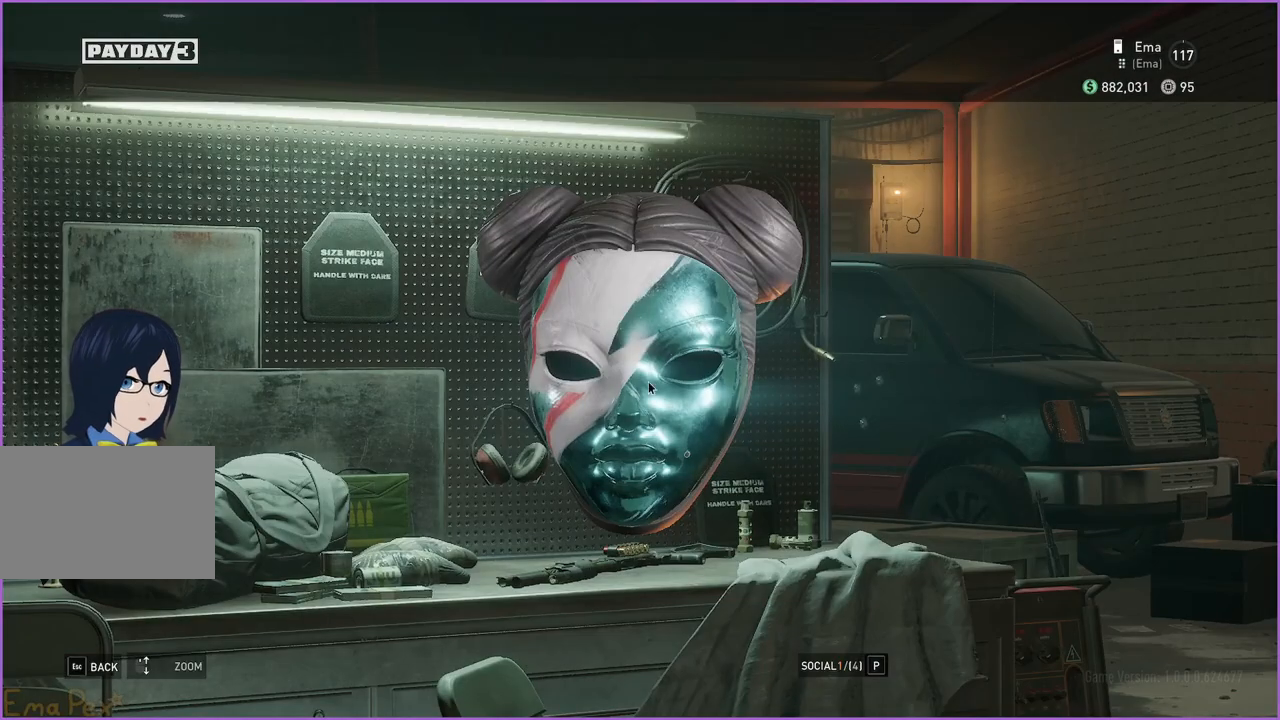
{"keys": [], "mouse": [], "events": [[120, "mouse_left", "down"], [440, "mouse_left", "up"]]}
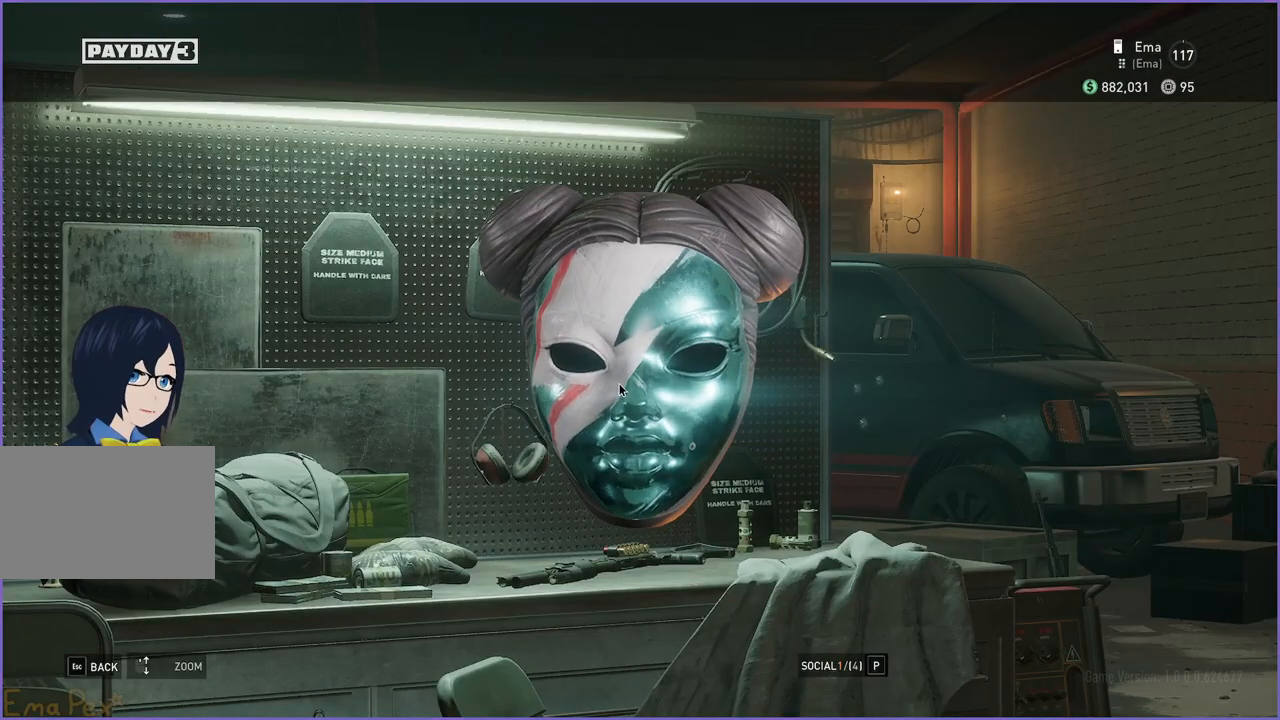
{"keys": [], "mouse": [], "events": []}
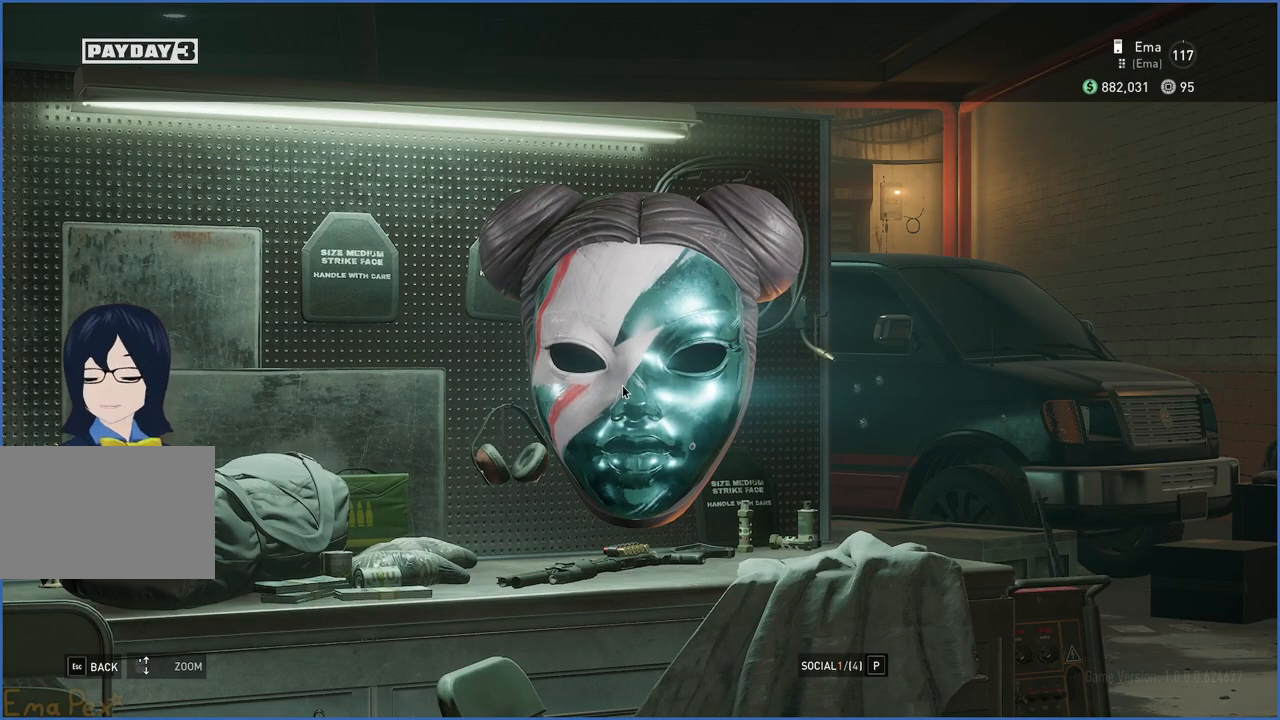
{"keys": [], "mouse": [], "events": []}
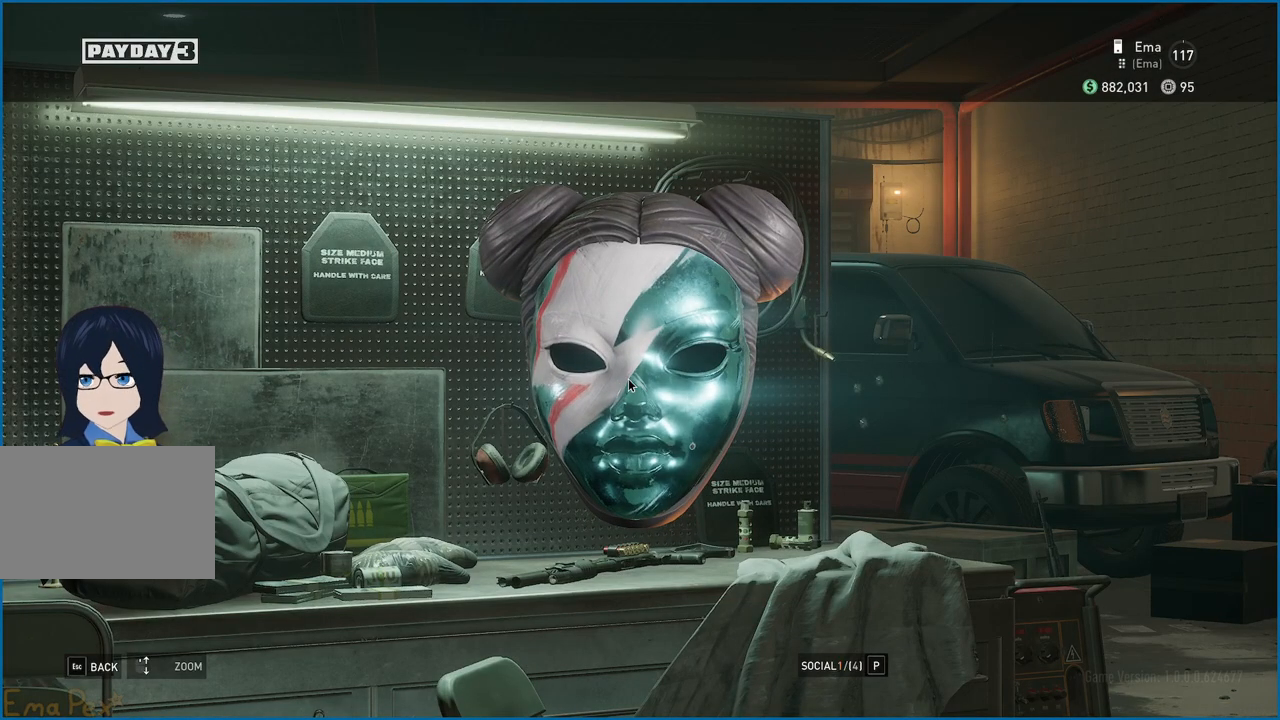
{"keys": [], "mouse": [], "events": []}
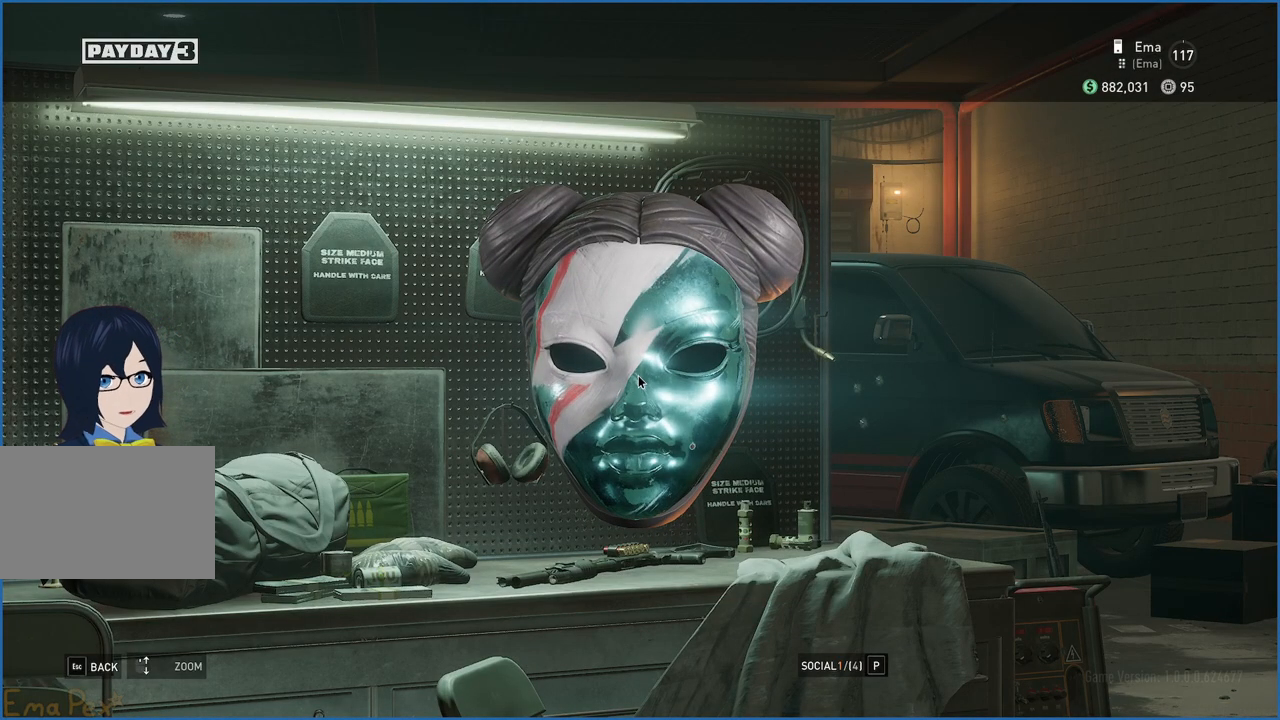
{"keys": [], "mouse": [], "events": []}
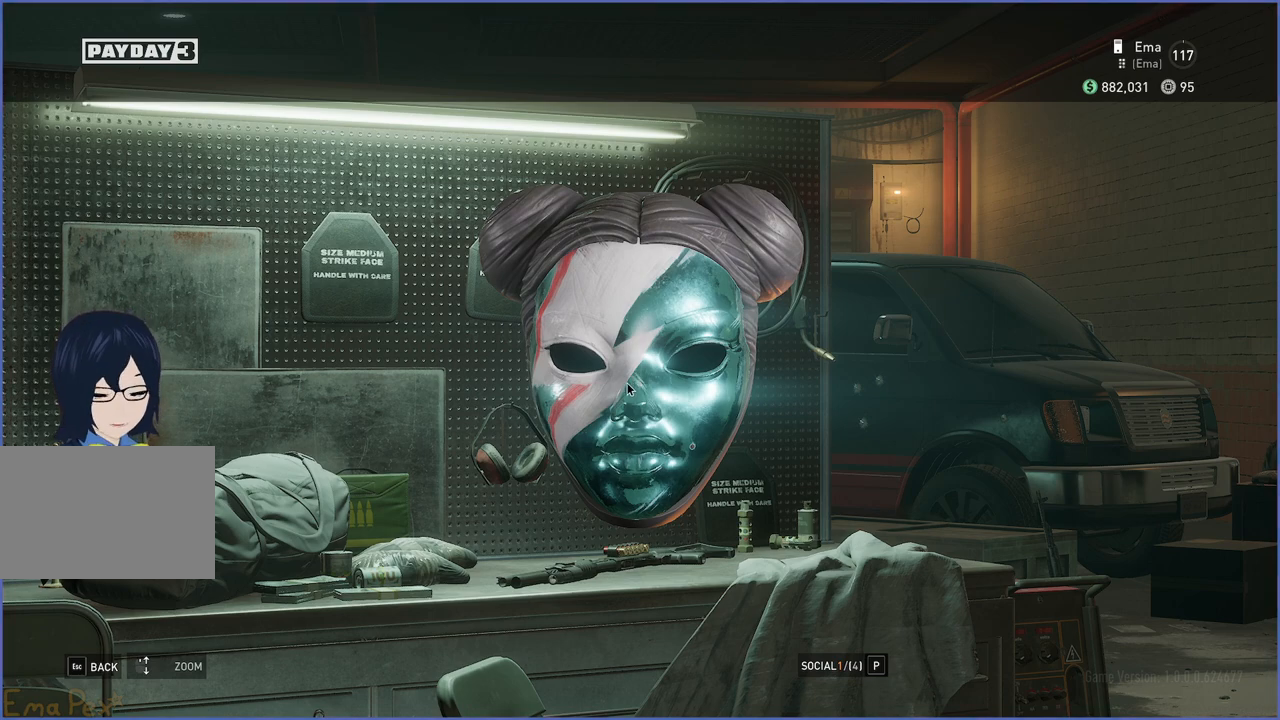
{"keys": [], "mouse": [], "events": []}
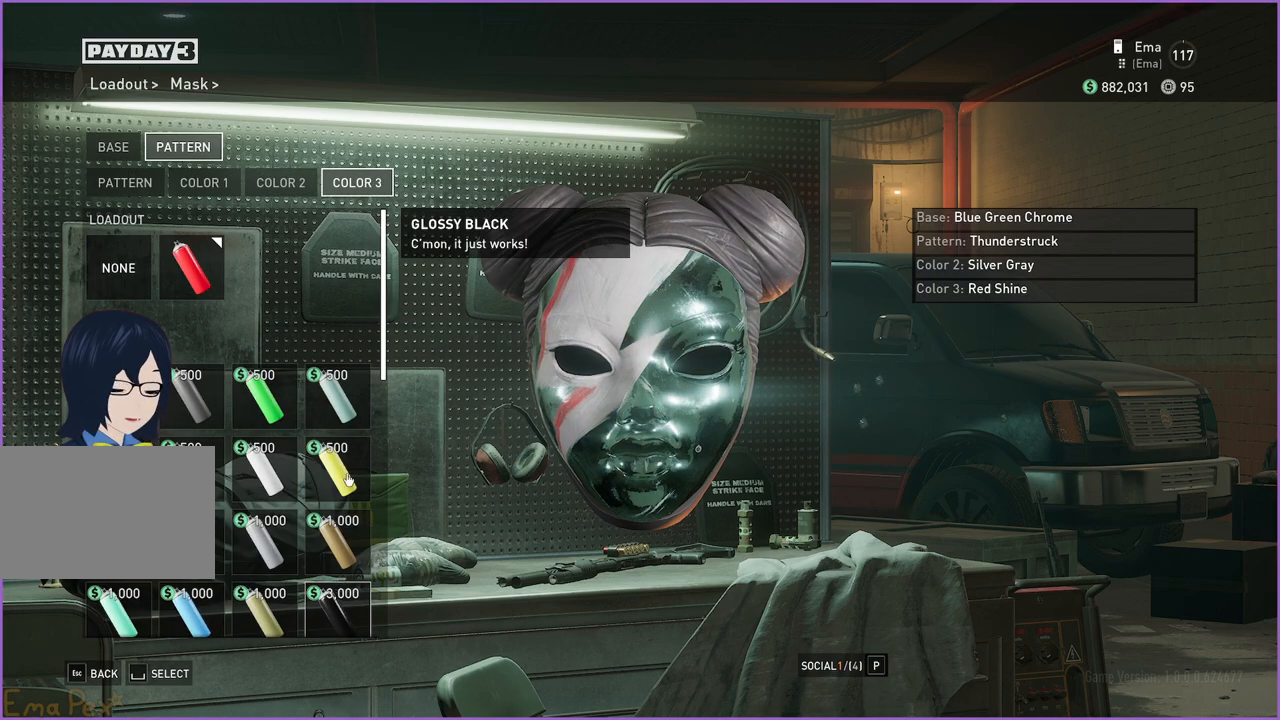
{"keys": [], "mouse": [], "events": []}
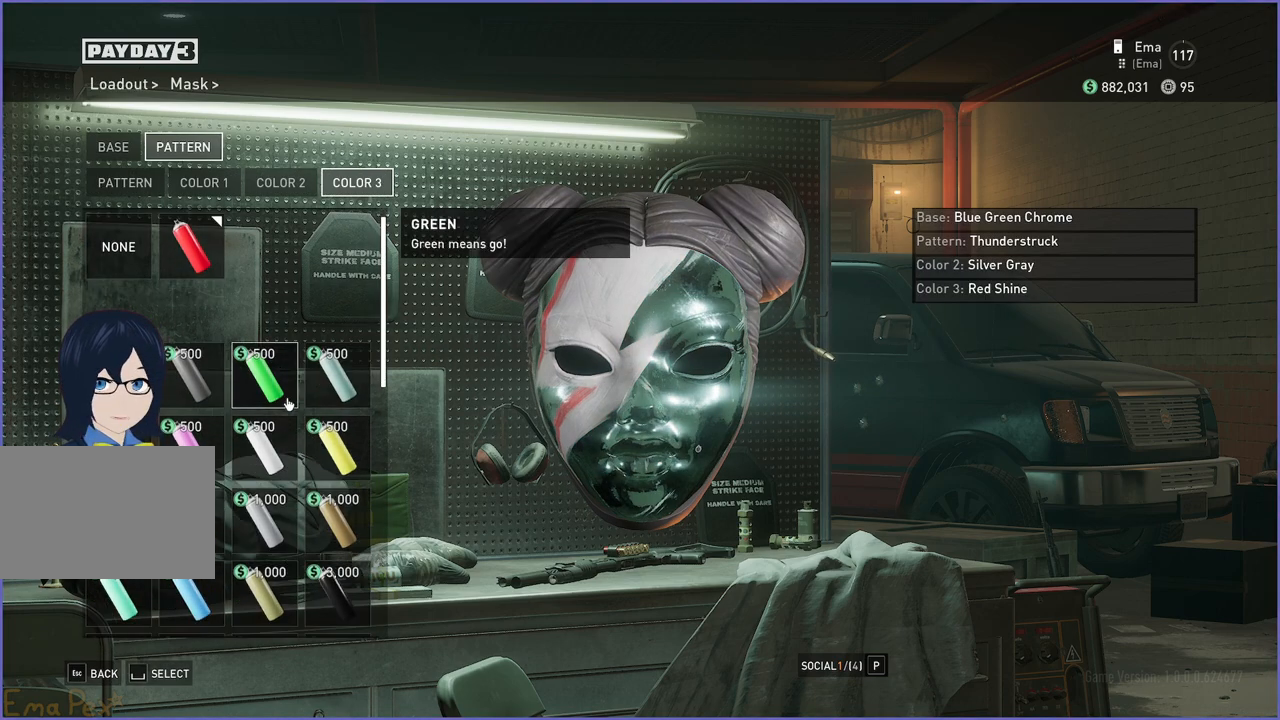
{"keys": [], "mouse": [], "events": []}
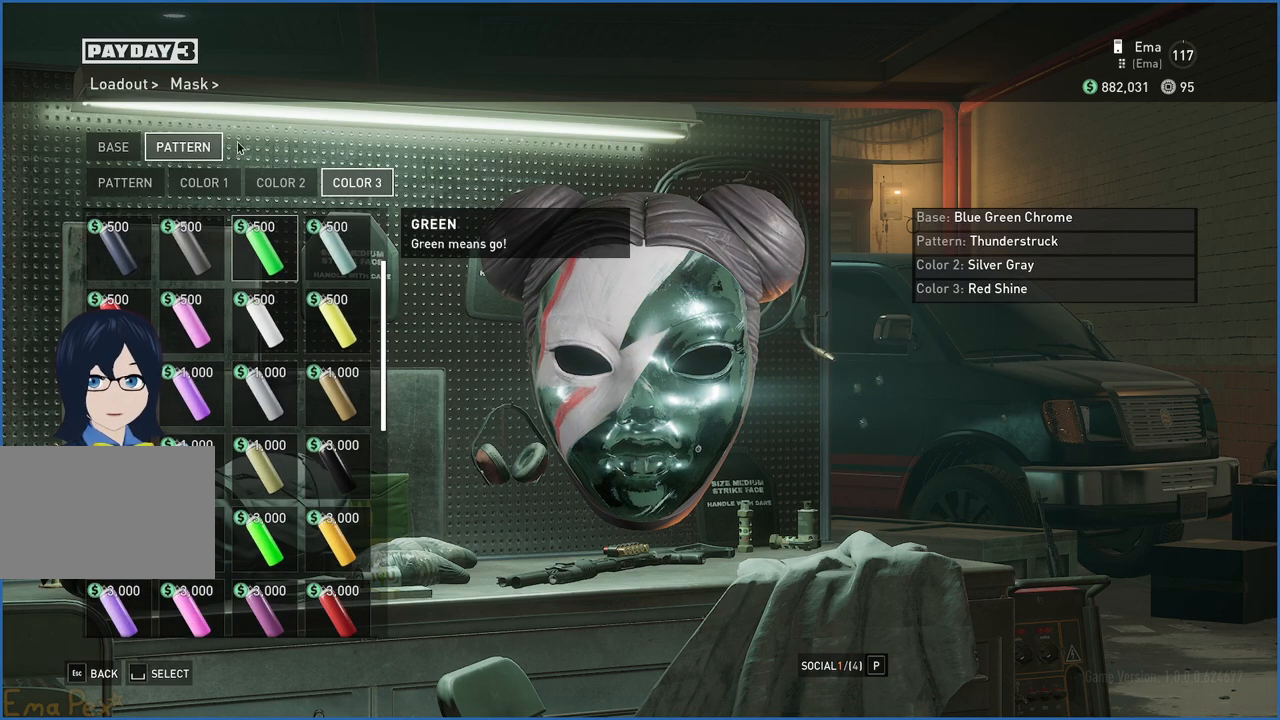
{"keys": [], "mouse": [], "events": [[240, "mouse_left", "down"], [320, "mouse_left", "up"]]}
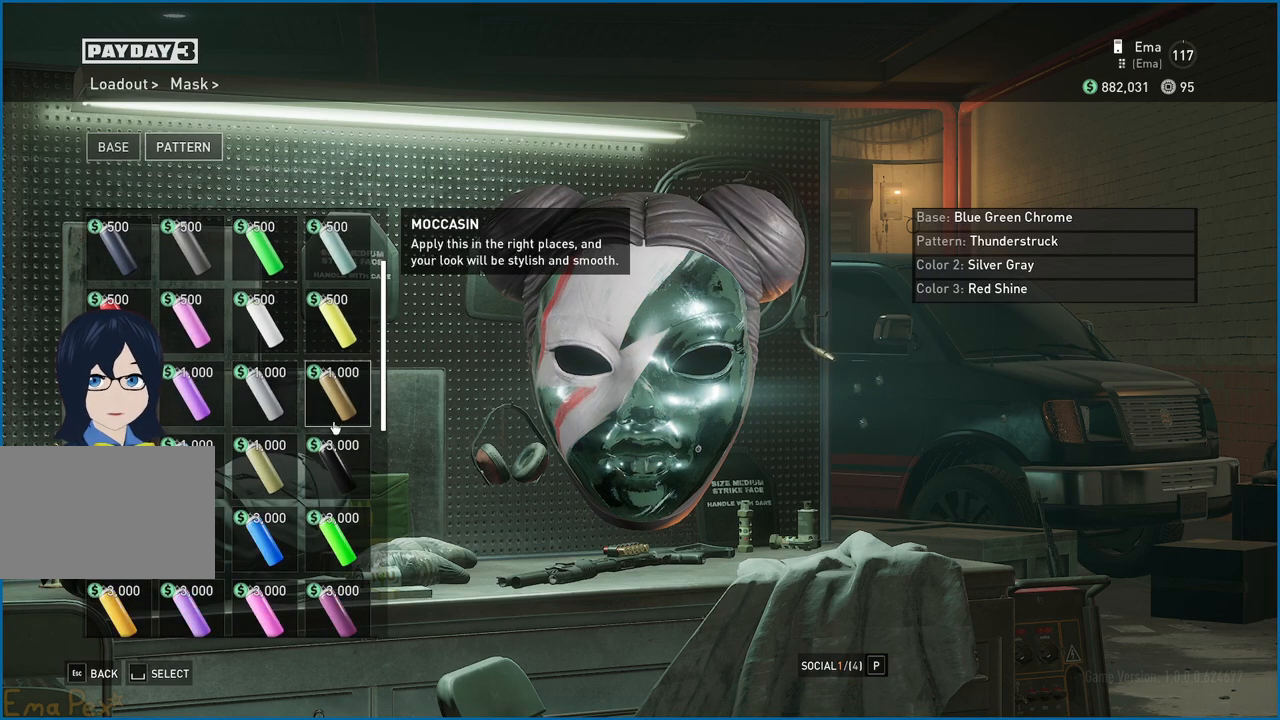
{"keys": [], "mouse": [], "events": []}
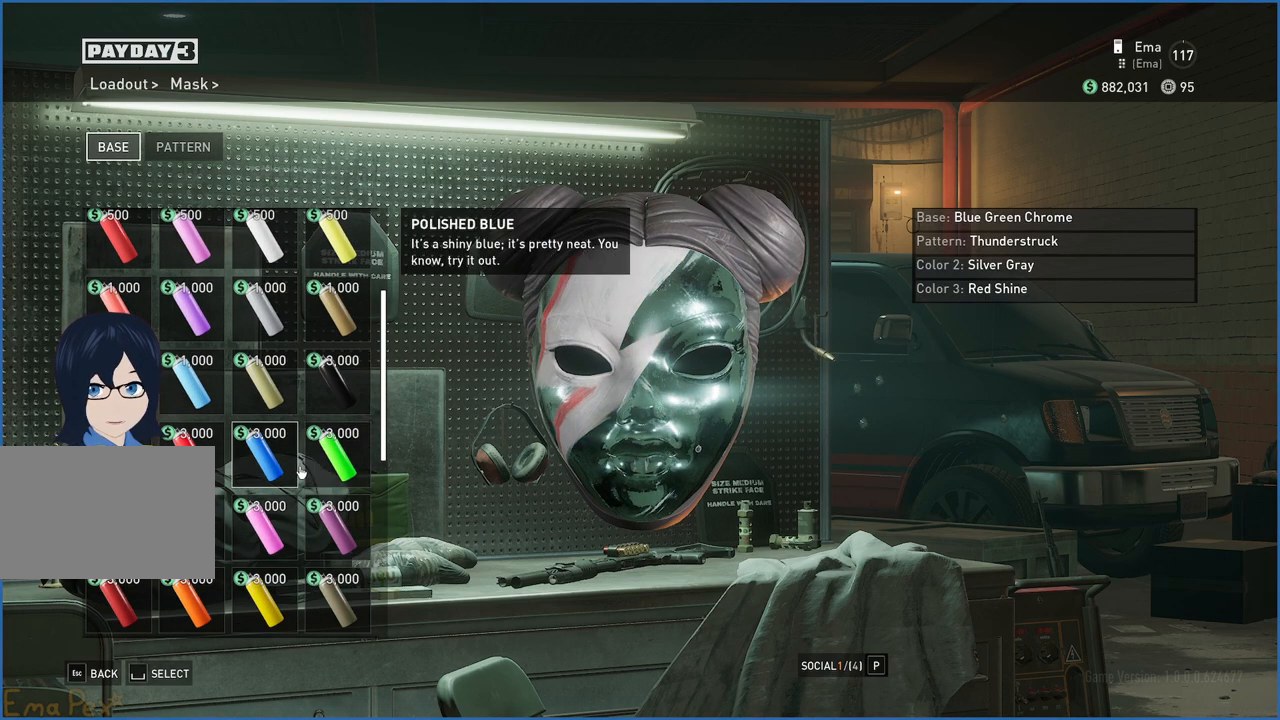
{"keys": [], "mouse": [], "events": []}
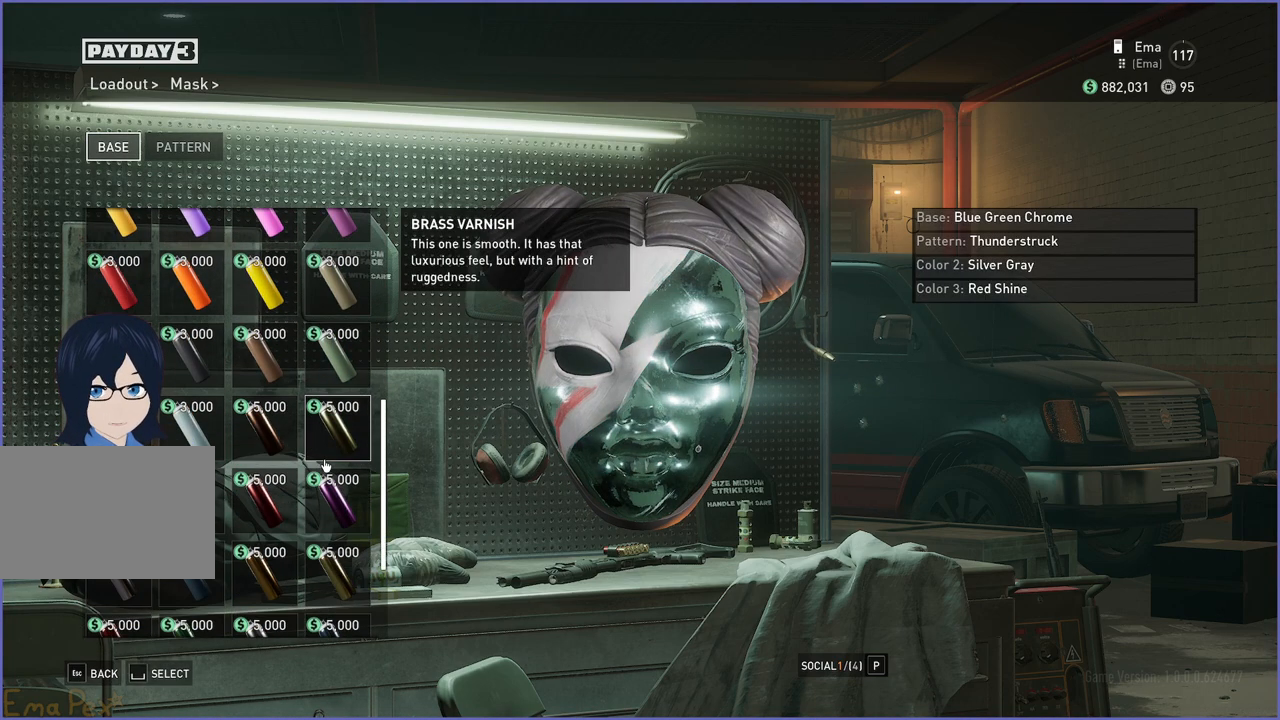
{"keys": [], "mouse": [], "events": []}
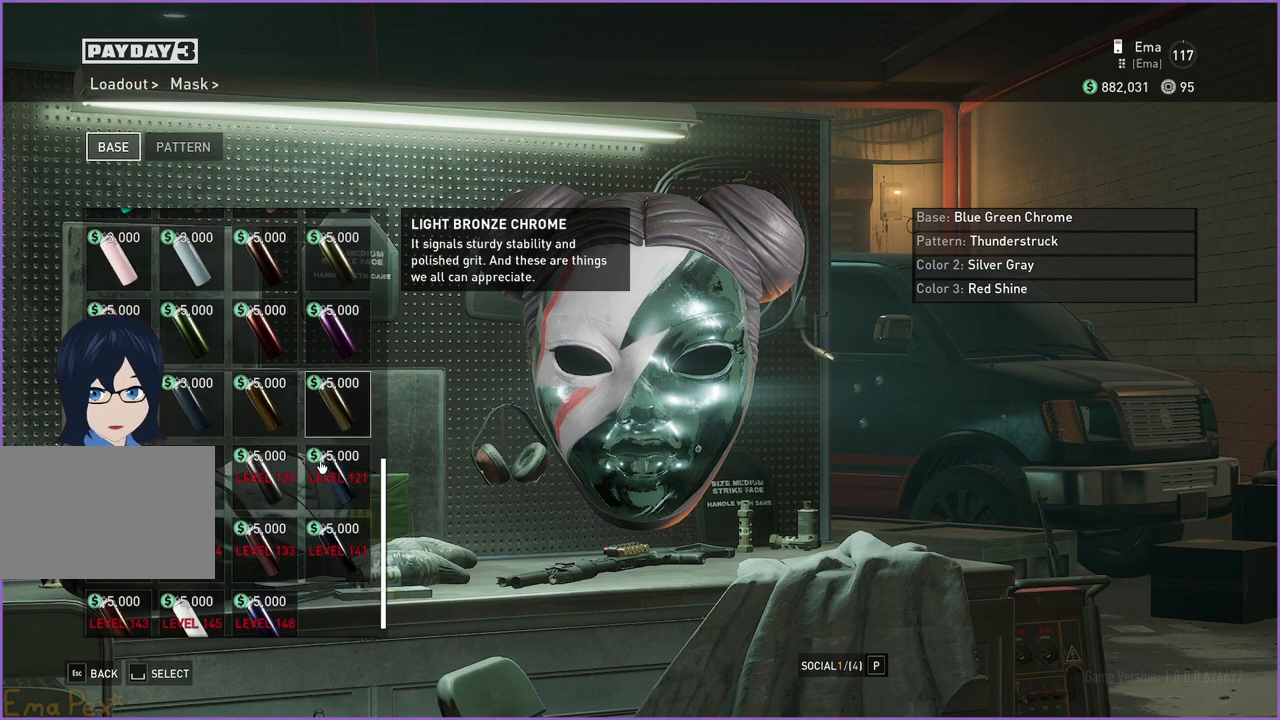
{"keys": [], "mouse": [], "events": []}
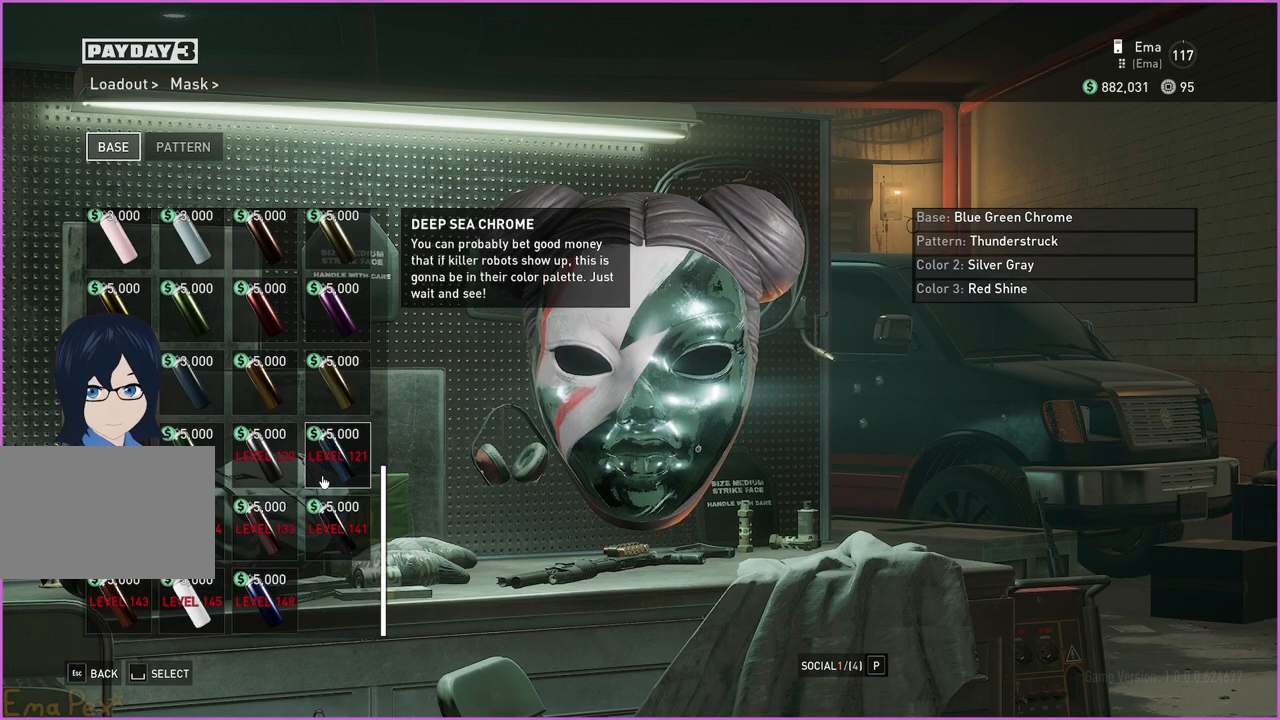
{"keys": [], "mouse": [], "events": []}